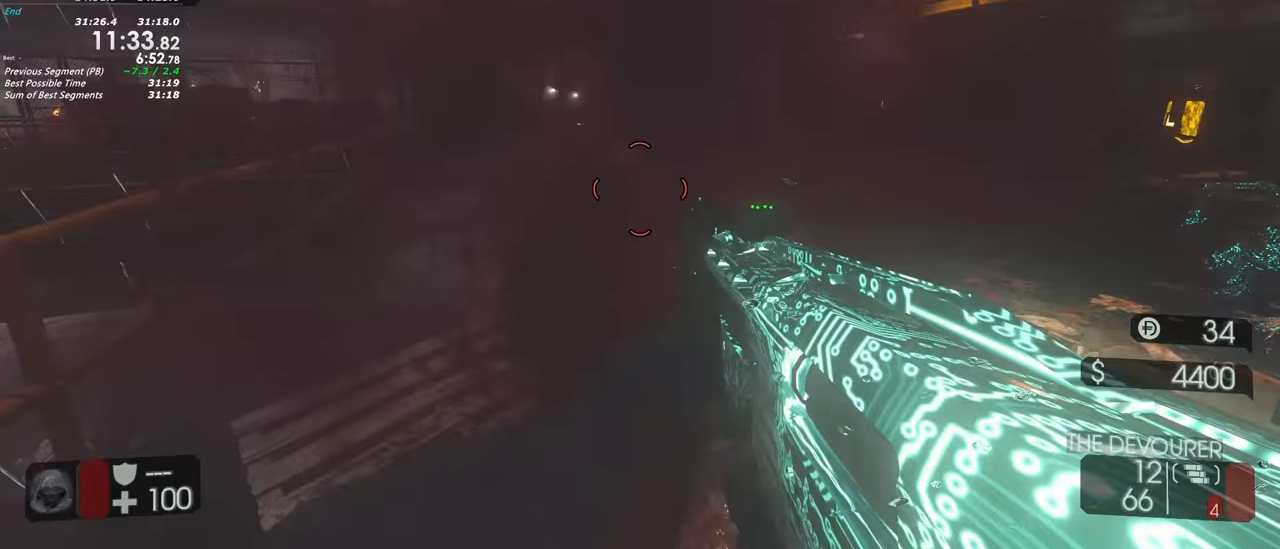
Gameplay with keyboard and mouse; each line is a JSON object with the keys held at the frame after it. "events" lists presses ("down") and releases ("up") of "1", "2", "3", "4", "5", "a", "alt", "c", "caps_lock", "ctrl", "d", "e", "f", "g", "q", "r", "s", "shift", "space", "t", "tab", "v", "w", "x" and "z" between this image and that frame as [ms after this image, input, new state], when the widget could be followed in between. No other keys are recorded. Mouse buttons are not recorded. Not read: mouse_move.
{"keys": ["a", "shift", "w"], "events": [[283, "a", "down"], [467, "shift", "down"], [467, "w", "down"]]}
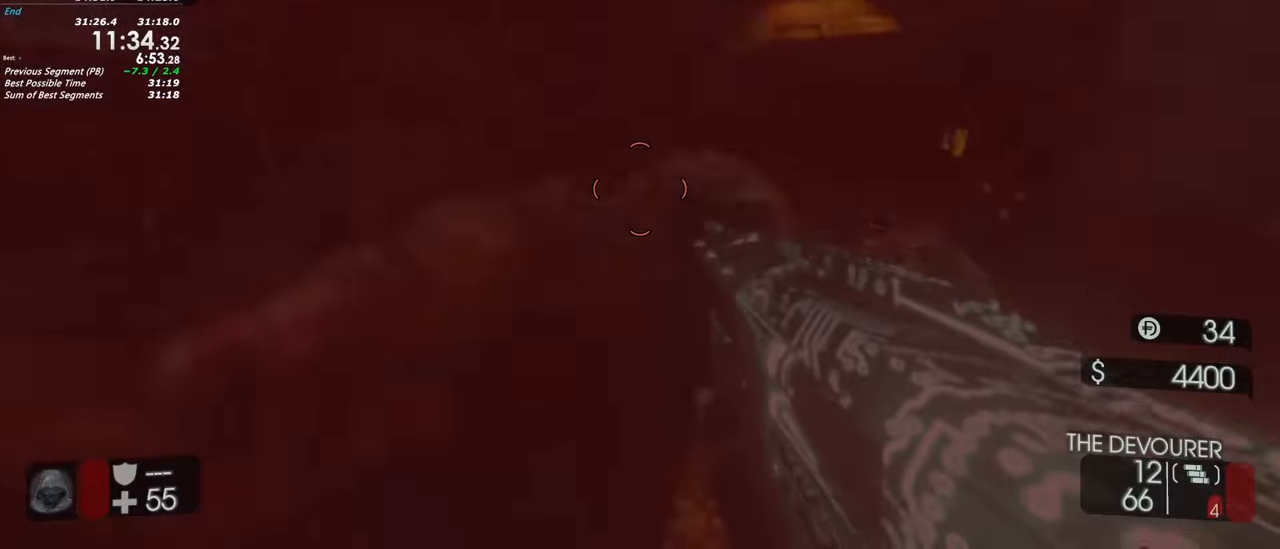
{"keys": [], "events": [[250, "a", "up"], [400, "shift", "up"], [400, "w", "up"]]}
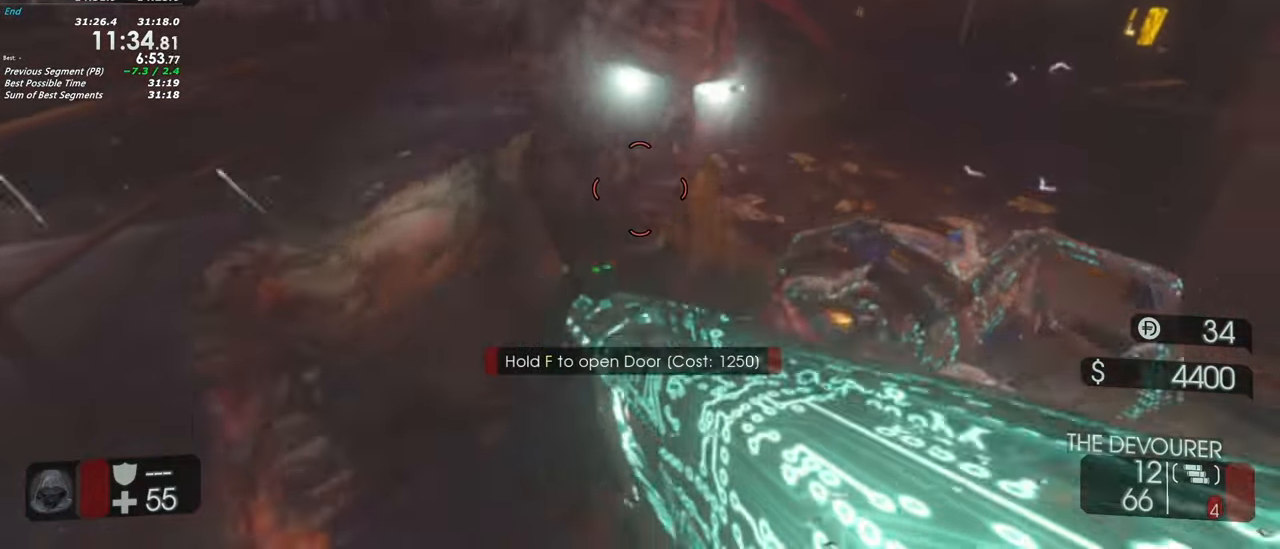
{"keys": [], "events": [[167, "a", "down"], [500, "a", "up"]]}
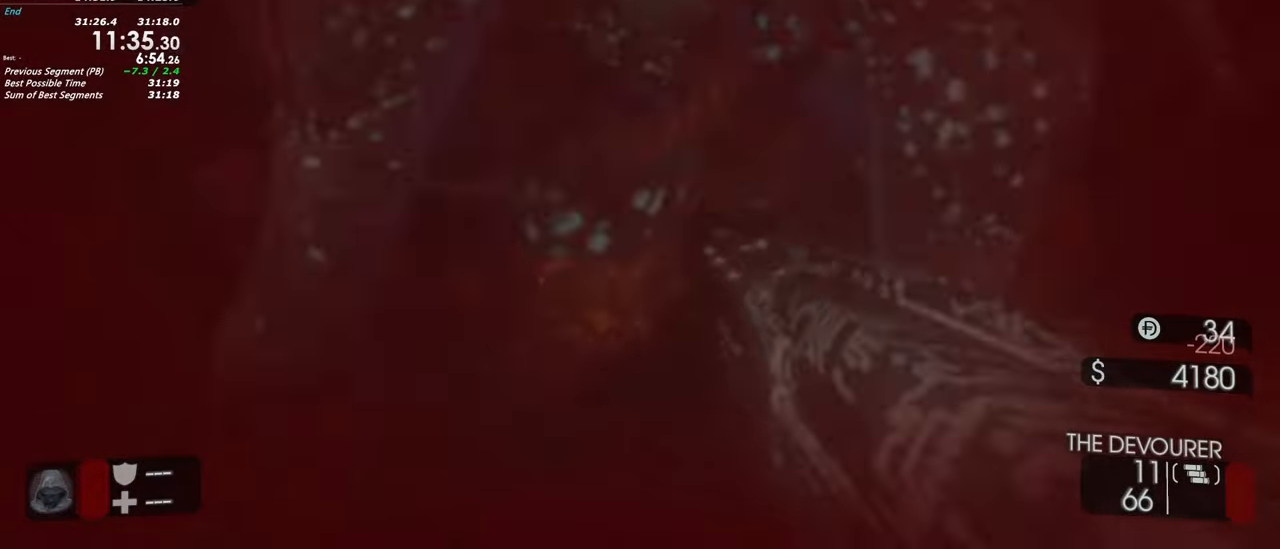
{"keys": [], "events": []}
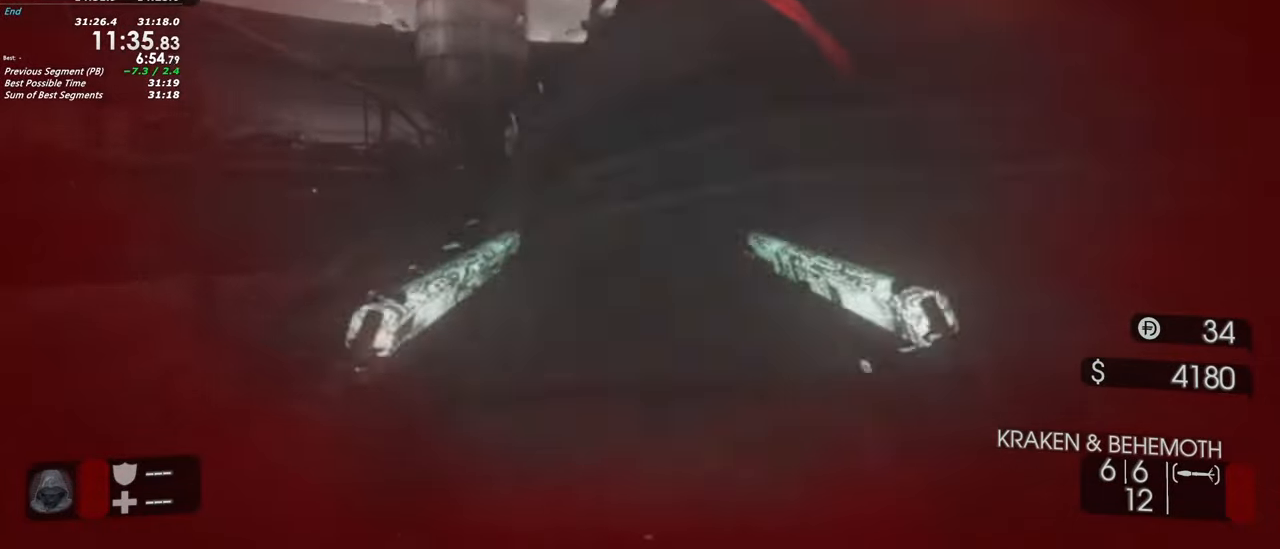
{"keys": [], "events": []}
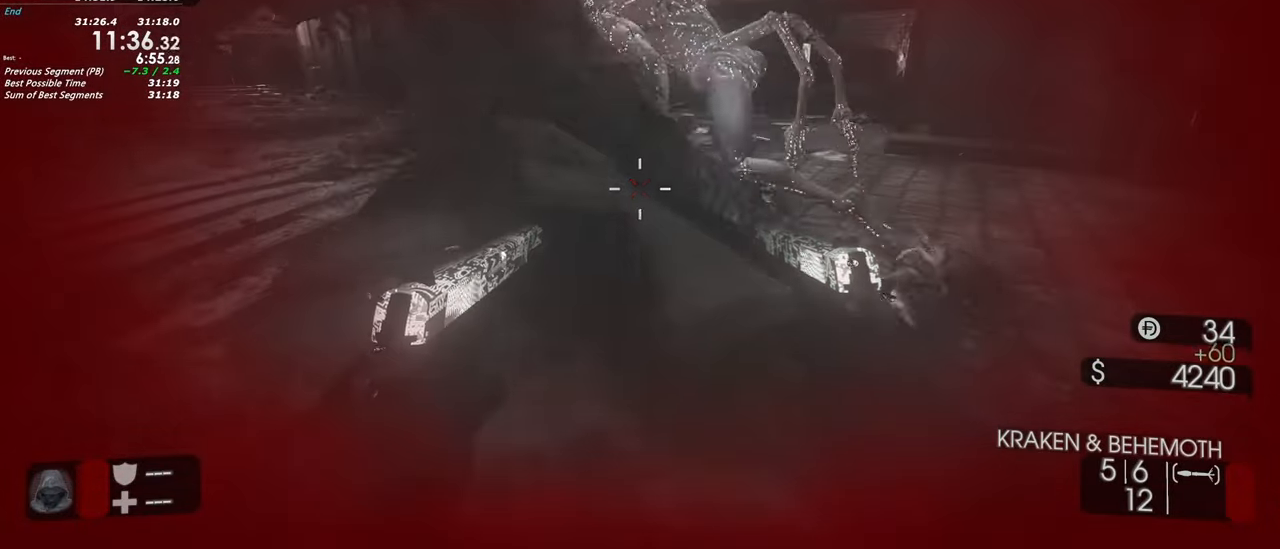
{"keys": ["w"], "events": [[500, "w", "down"]]}
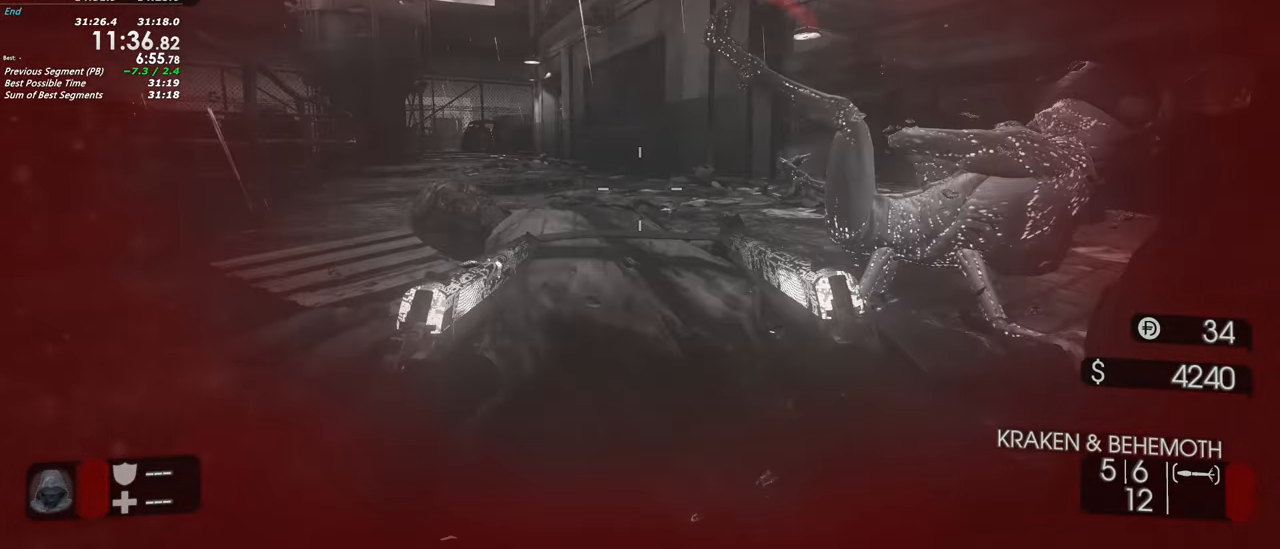
{"keys": ["w"], "events": []}
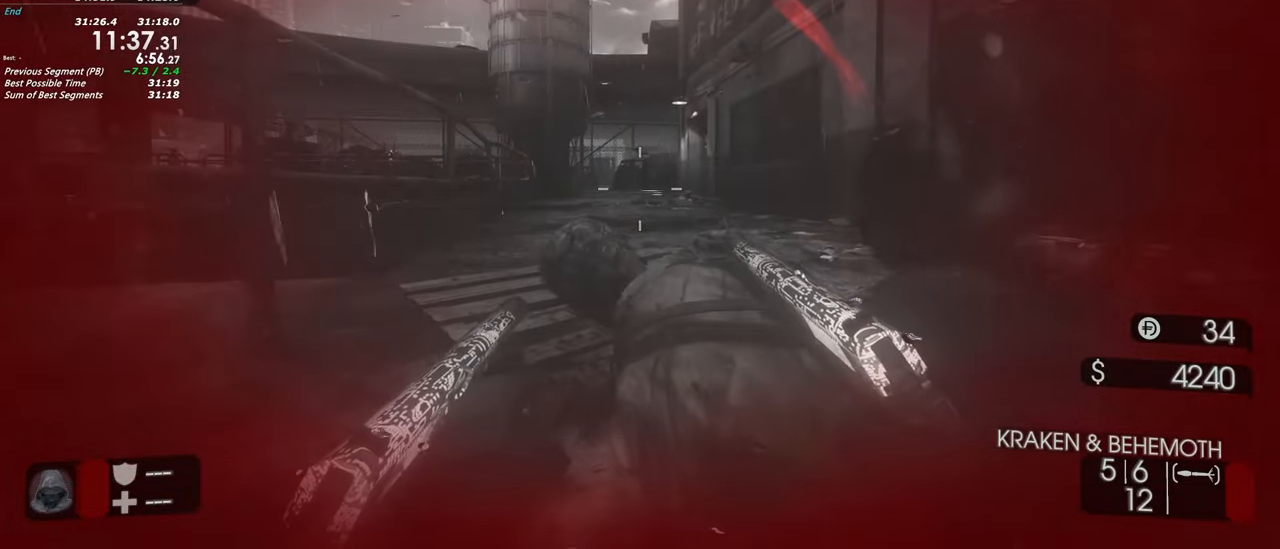
{"keys": ["w"], "events": []}
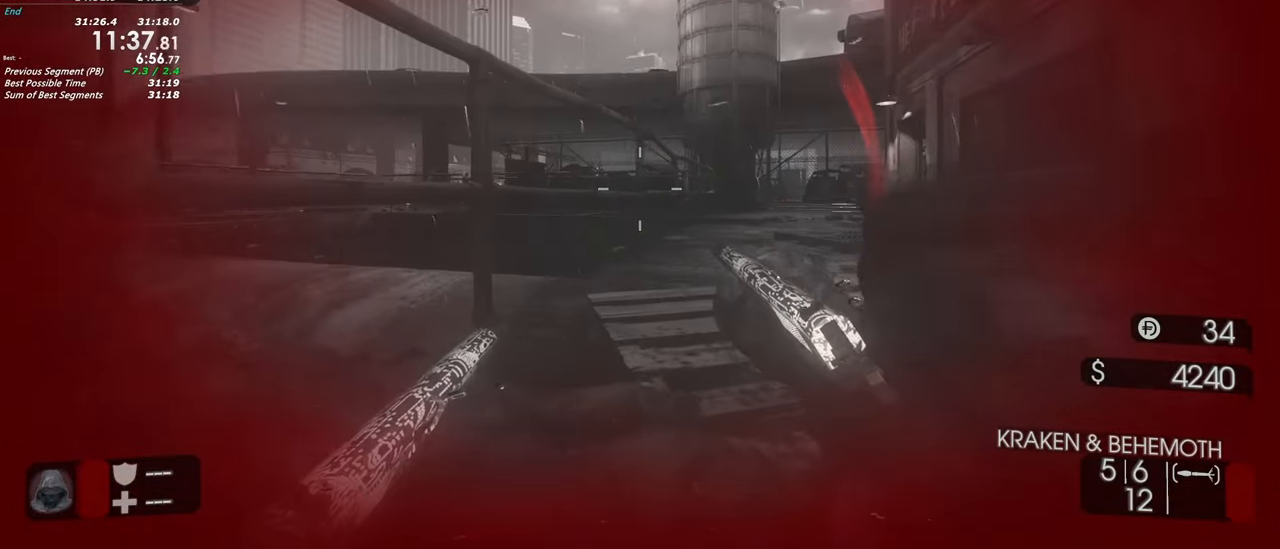
{"keys": ["d", "w"], "events": [[33, "d", "down"]]}
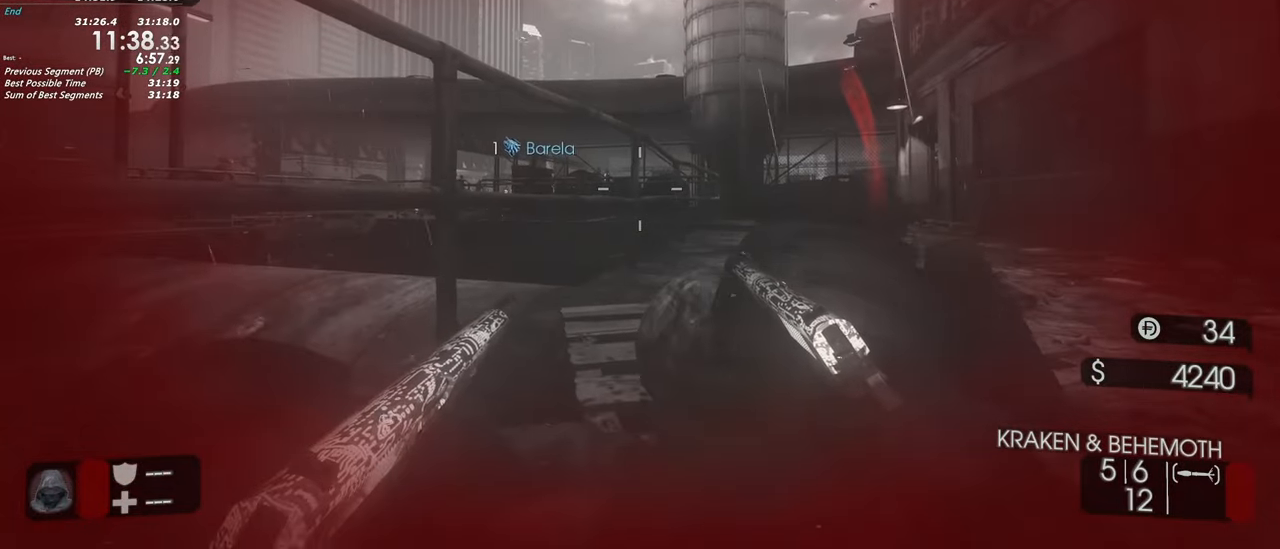
{"keys": ["w"], "events": [[283, "d", "up"]]}
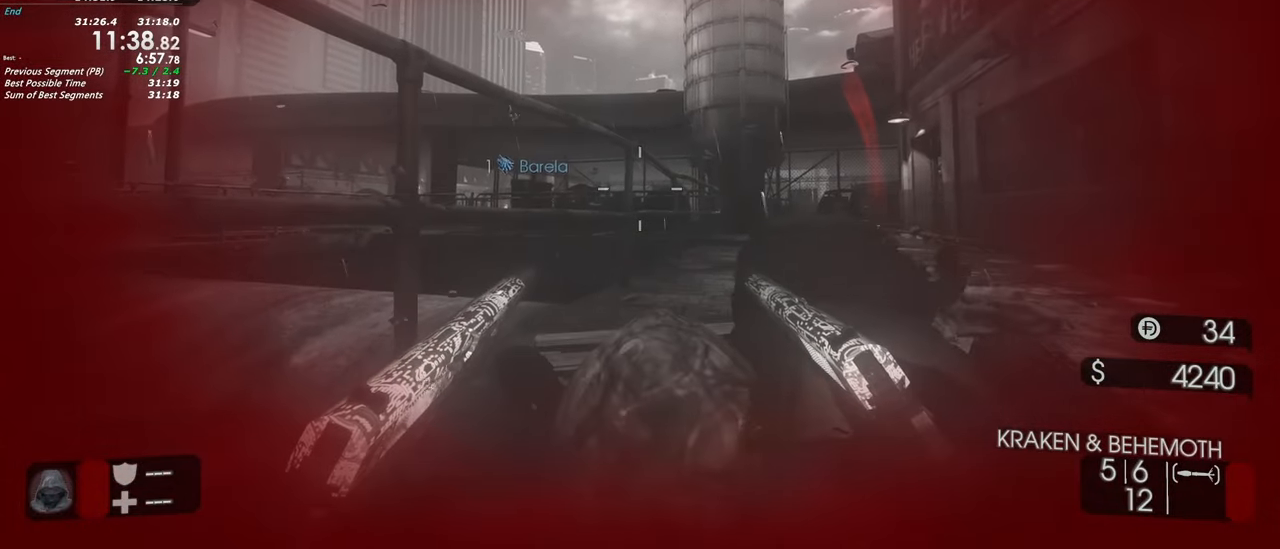
{"keys": ["d", "w"], "events": [[200, "d", "down"]]}
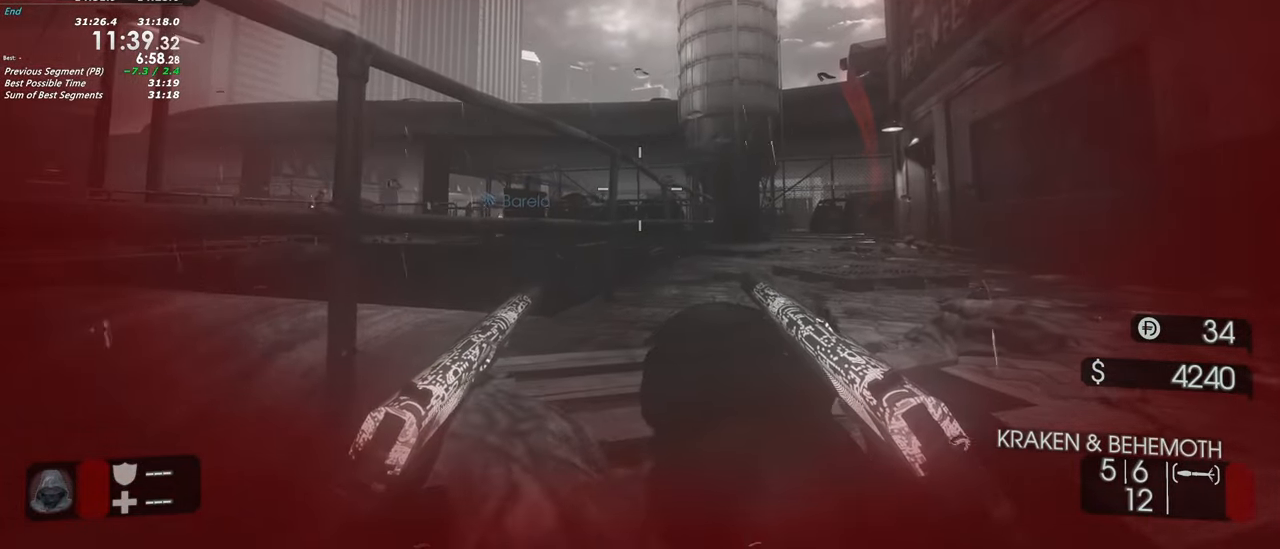
{"keys": ["d", "w"], "events": [[83, "d", "up"], [450, "d", "down"]]}
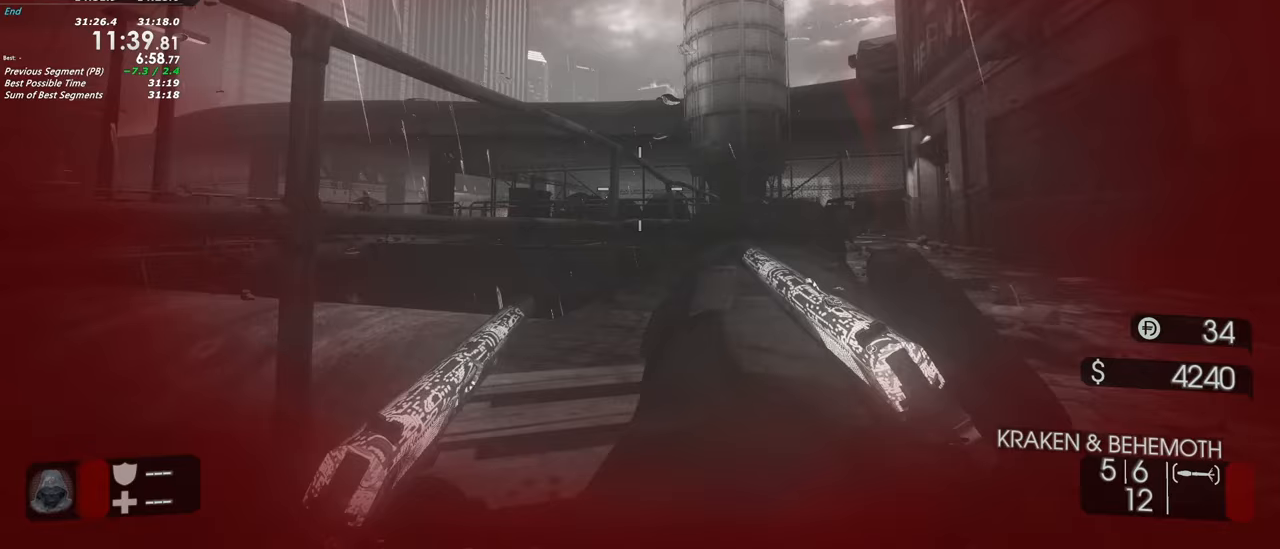
{"keys": ["d", "w"], "events": []}
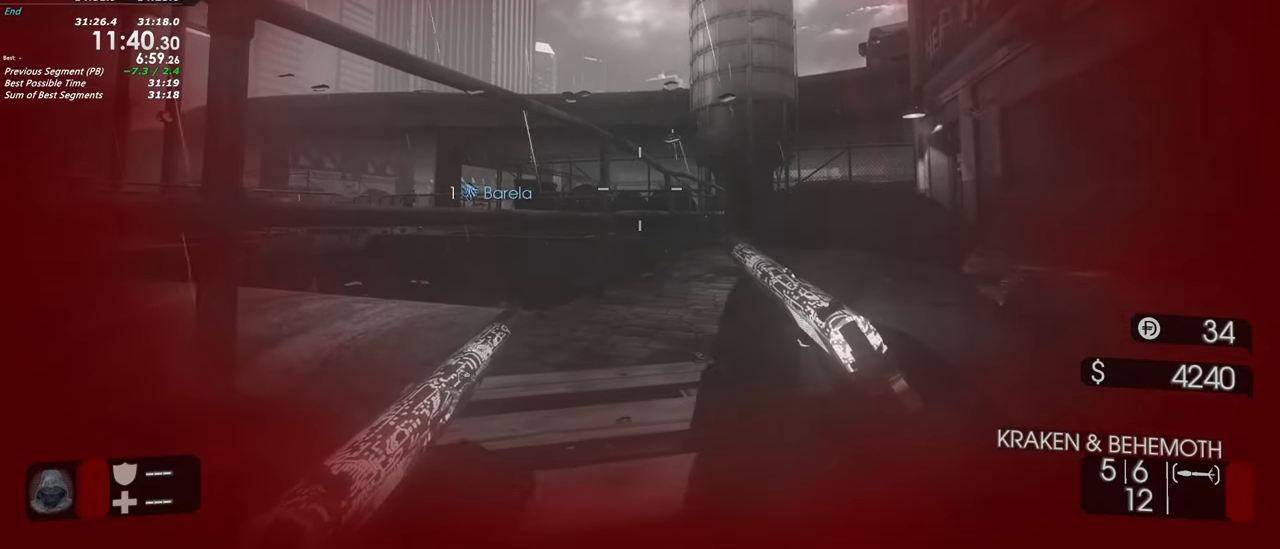
{"keys": ["d", "w"], "events": []}
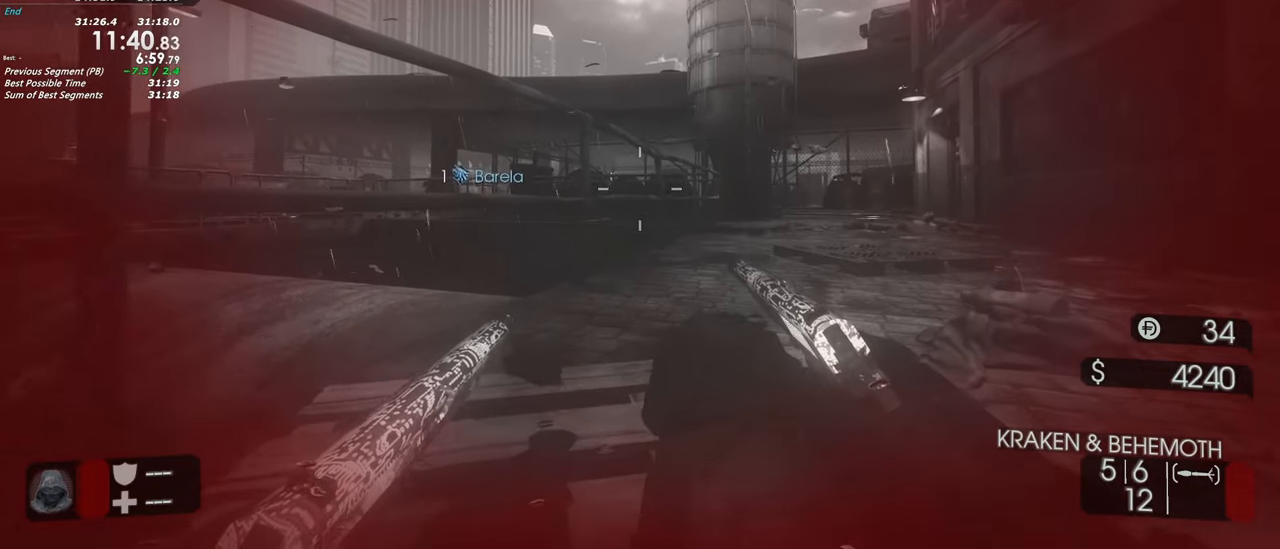
{"keys": ["d", "w"], "events": [[400, "d", "up"], [500, "d", "down"]]}
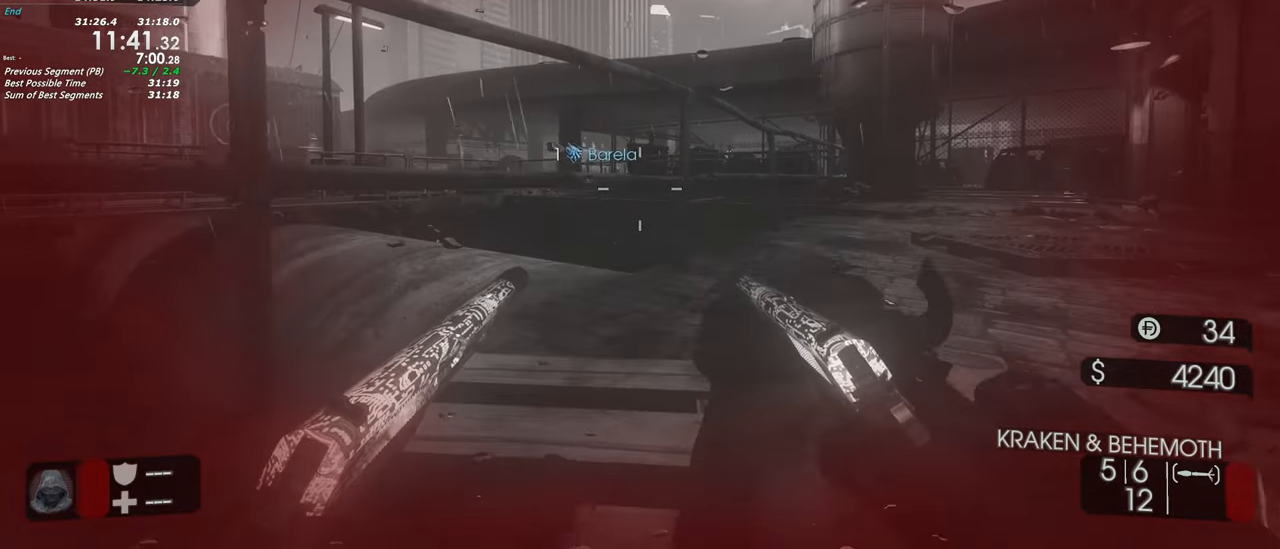
{"keys": ["d", "w"], "events": []}
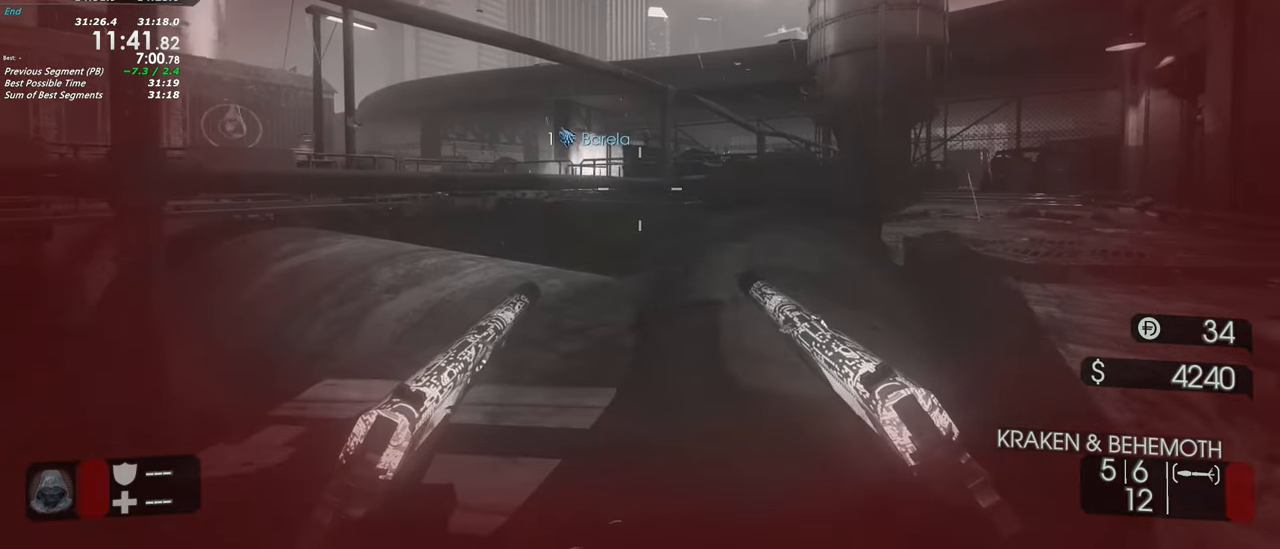
{"keys": ["d", "w"], "events": []}